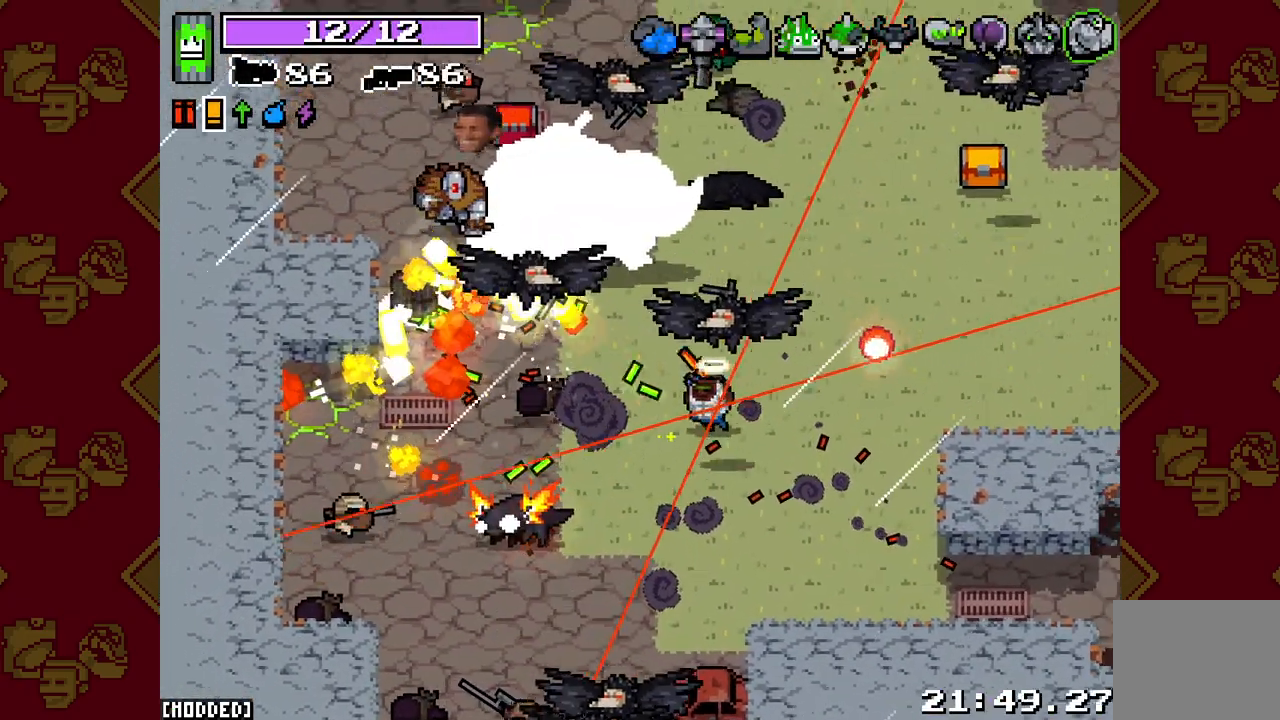
Gameplay with a controller (PlayStation layout); each line is a JSON object with the inputs held at the frame after it. "events" lists button and stick changes between this image and that frame as [ms after this image, input, new state], when the widget could be followed in between. Not read: L3.
{"buttons": ["L2", "R2"], "left_stick": "left", "right_stick": "up", "events": [[283, "left_stick", "left"], [467, "right_stick", "up"]]}
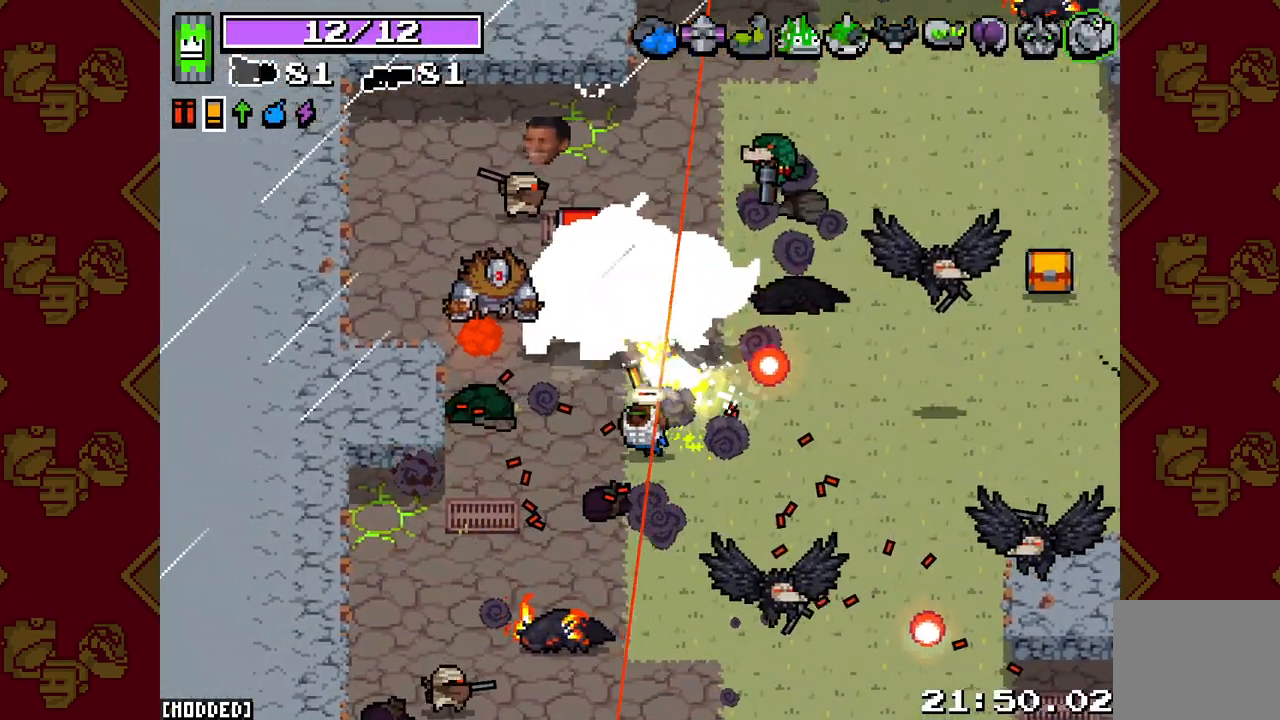
{"buttons": ["L2", "R2"], "left_stick": "up-left", "right_stick": "up", "events": [[383, "left_stick", "up-left"]]}
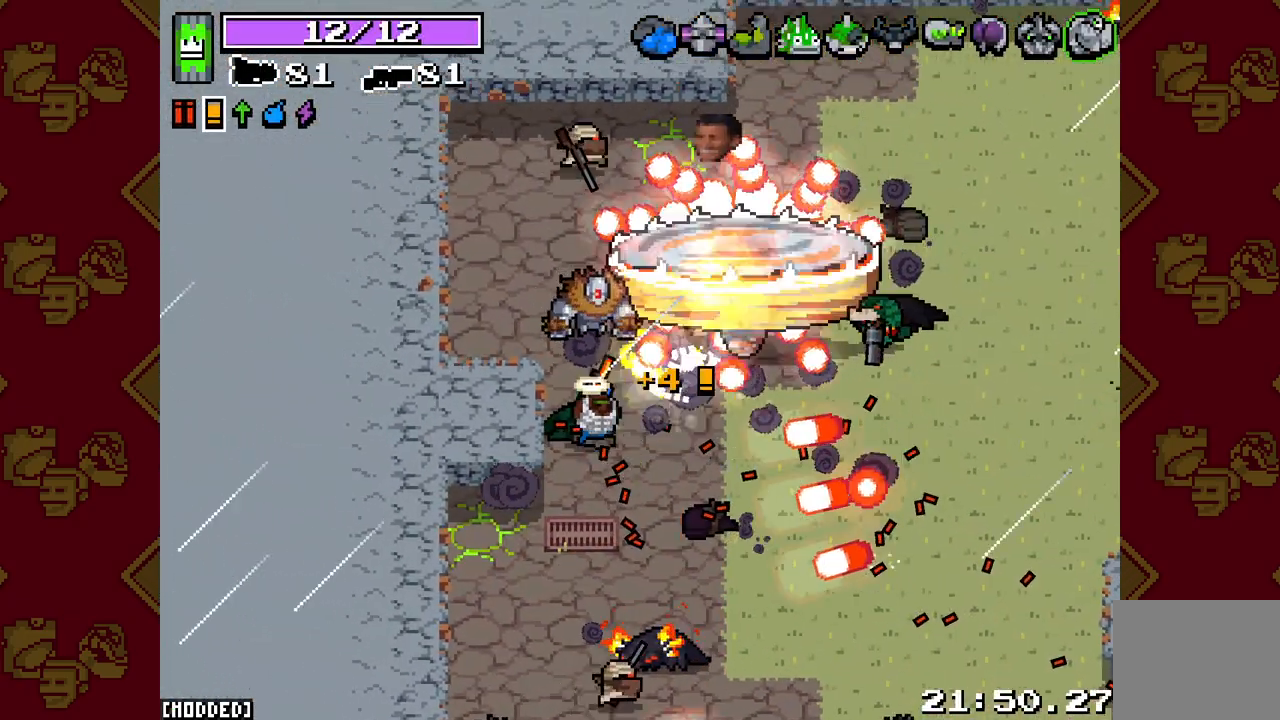
{"buttons": ["L2", "R2"], "left_stick": "up-left", "right_stick": "right", "events": [[167, "right_stick", "up-right"], [267, "left_stick", "up"], [300, "right_stick", "right"], [400, "left_stick", "up-left"]]}
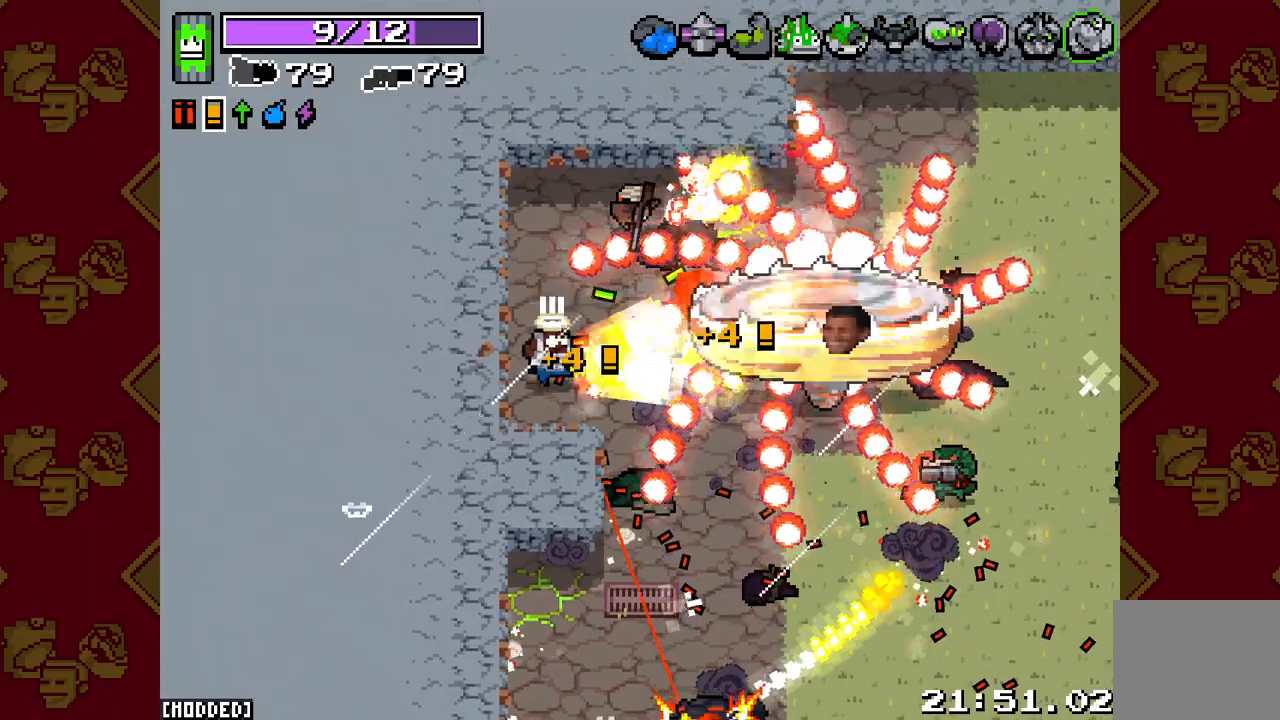
{"buttons": ["L2", "R2"], "left_stick": "left", "right_stick": "right", "events": [[233, "left_stick", "left"]]}
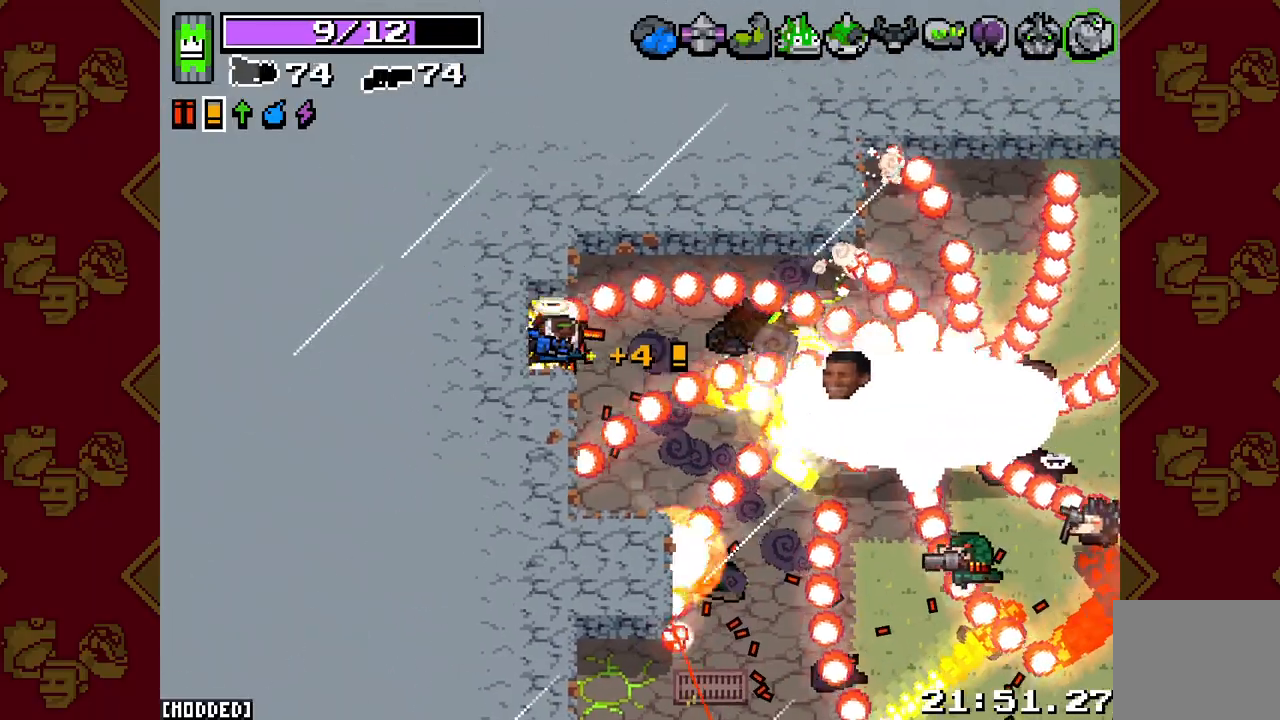
{"buttons": ["L2", "R2"], "left_stick": "down-right", "right_stick": "right", "events": [[233, "L2", "up"], [267, "R2", "up"], [267, "left_stick", "center"], [500, "L2", "down"], [500, "R2", "down"], [500, "left_stick", "down-right"]]}
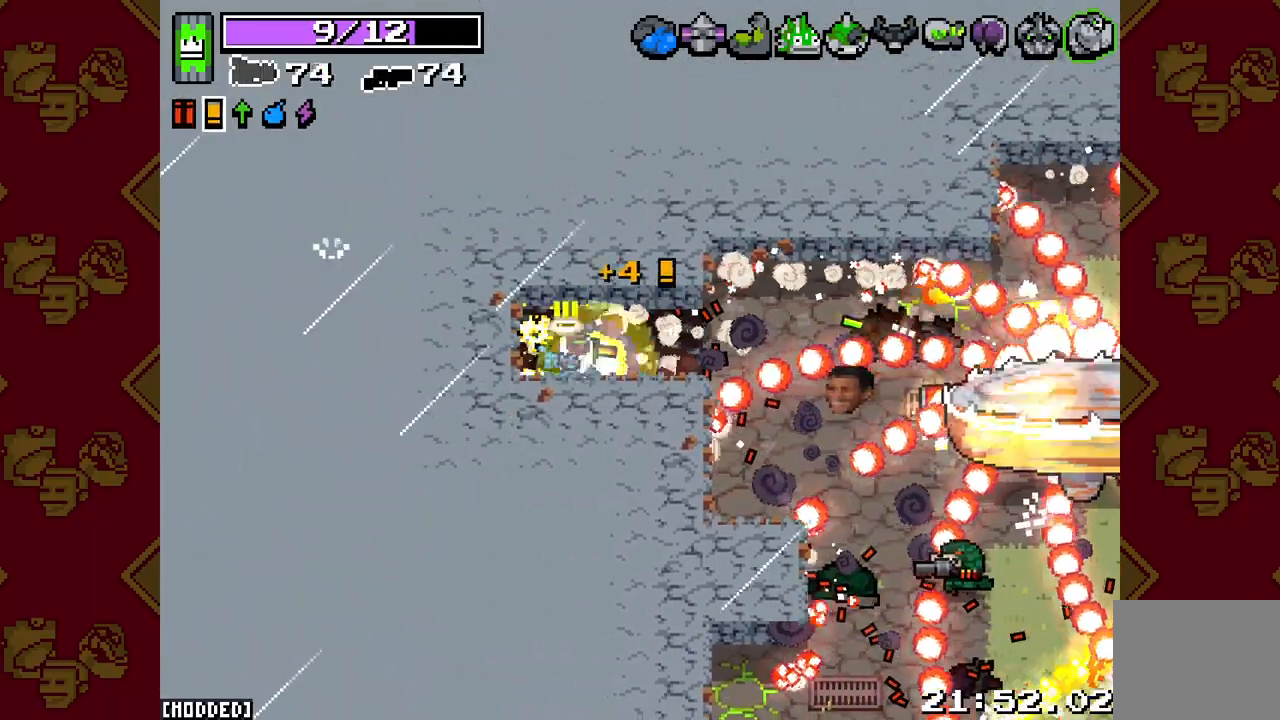
{"buttons": ["L2", "R2"], "left_stick": "center", "right_stick": "right", "events": [[50, "left_stick", "up-right"], [200, "left_stick", "up-left"], [317, "left_stick", "down-left"], [367, "left_stick", "center"]]}
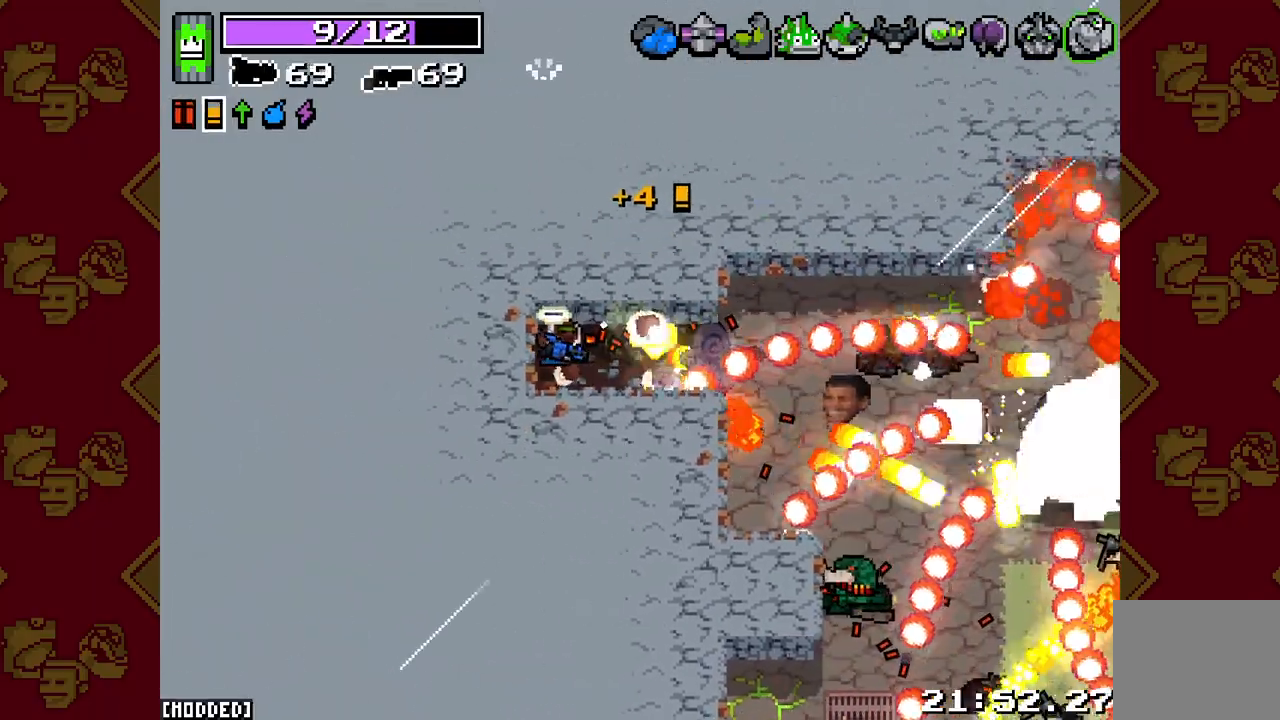
{"buttons": ["R2"], "left_stick": "down", "right_stick": "right", "events": [[367, "left_stick", "down"], [500, "L2", "up"]]}
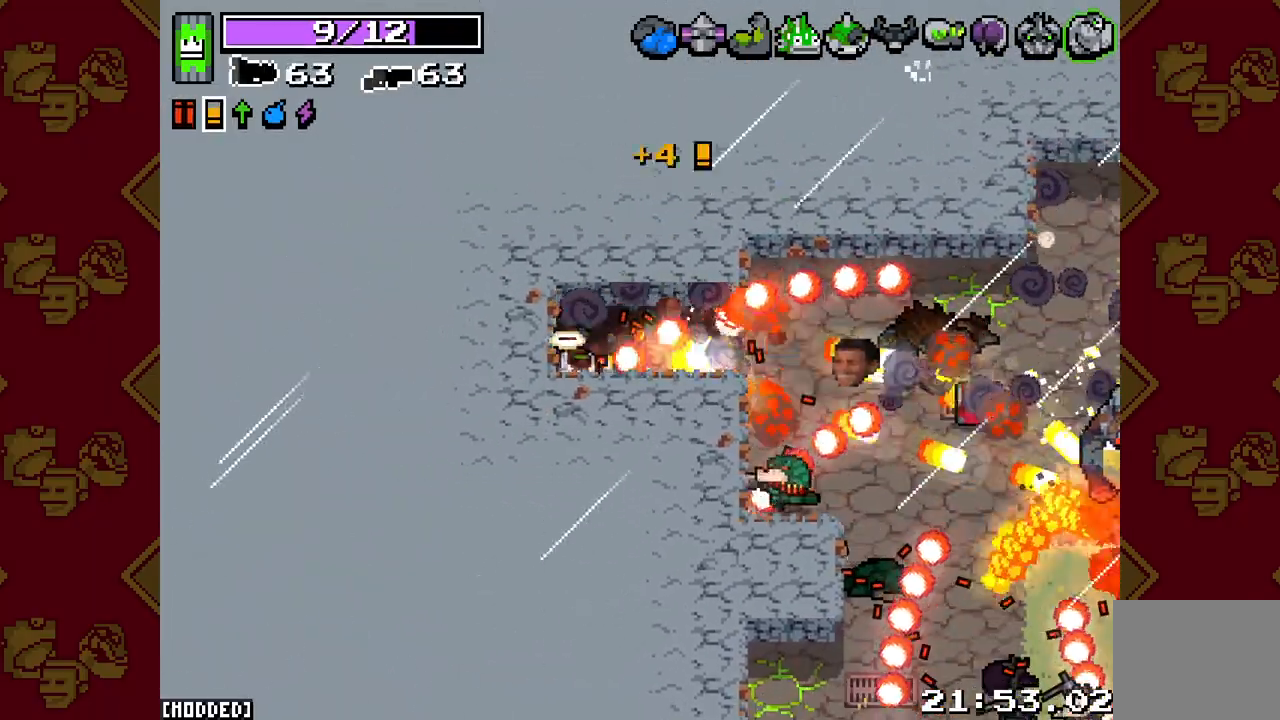
{"buttons": [], "left_stick": "up", "right_stick": "right", "events": [[17, "L2", "down"], [283, "R2", "up"], [333, "L2", "up"], [333, "left_stick", "center"], [500, "left_stick", "up"]]}
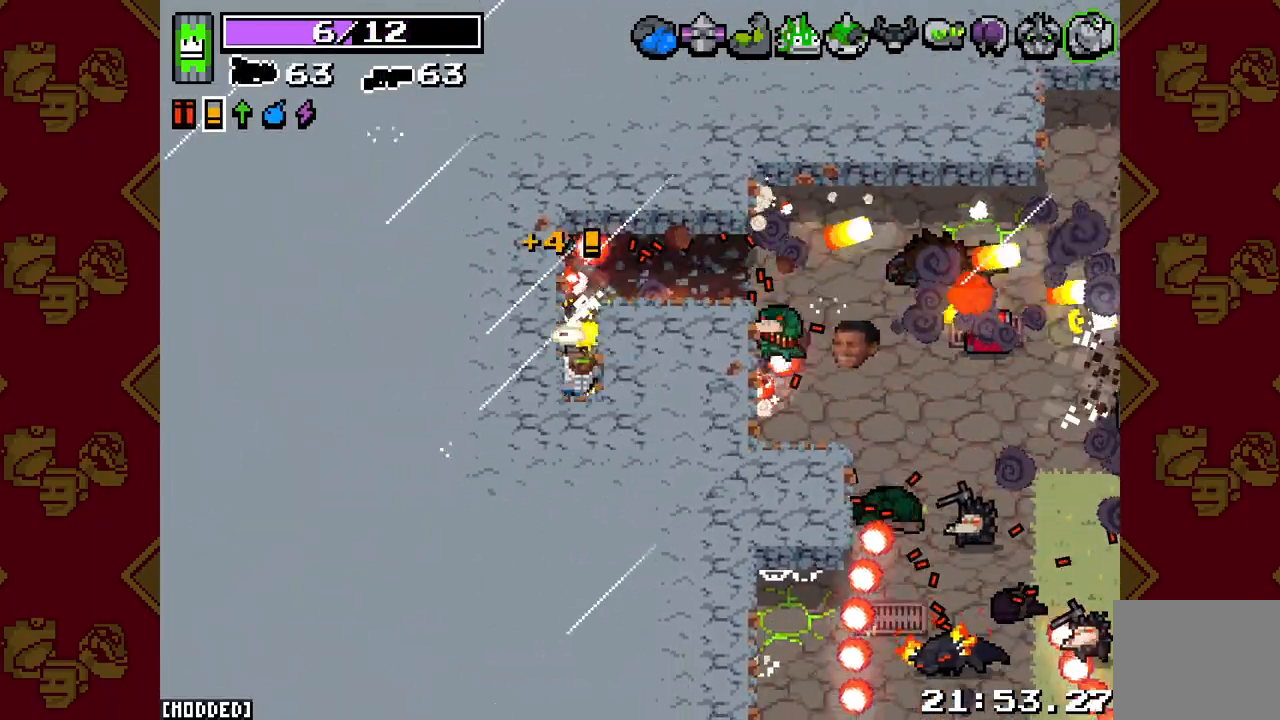
{"buttons": ["L2", "R2"], "left_stick": "up-left", "right_stick": "right", "events": [[200, "left_stick", "up-right"], [283, "R2", "down"], [350, "L2", "down"], [483, "left_stick", "up-left"]]}
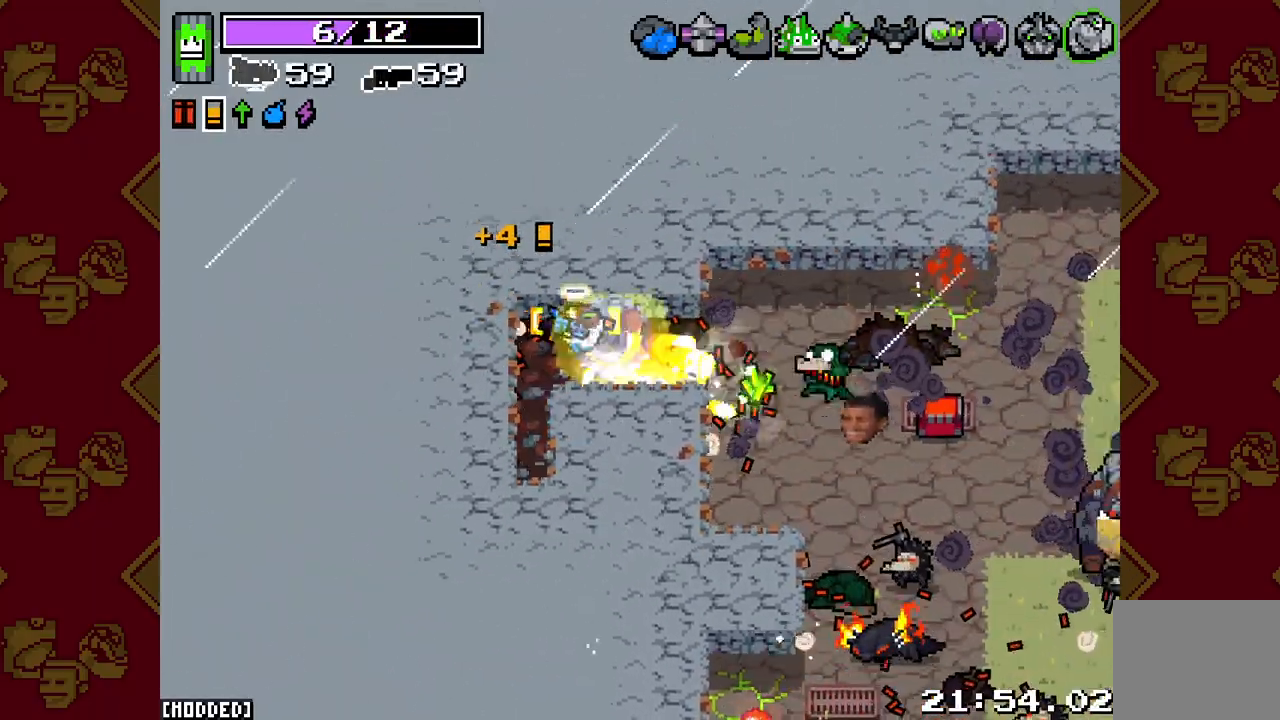
{"buttons": ["L2", "R2"], "left_stick": "right", "right_stick": "down-right", "events": [[67, "right_stick", "down-right"], [167, "left_stick", "center"], [217, "left_stick", "right"]]}
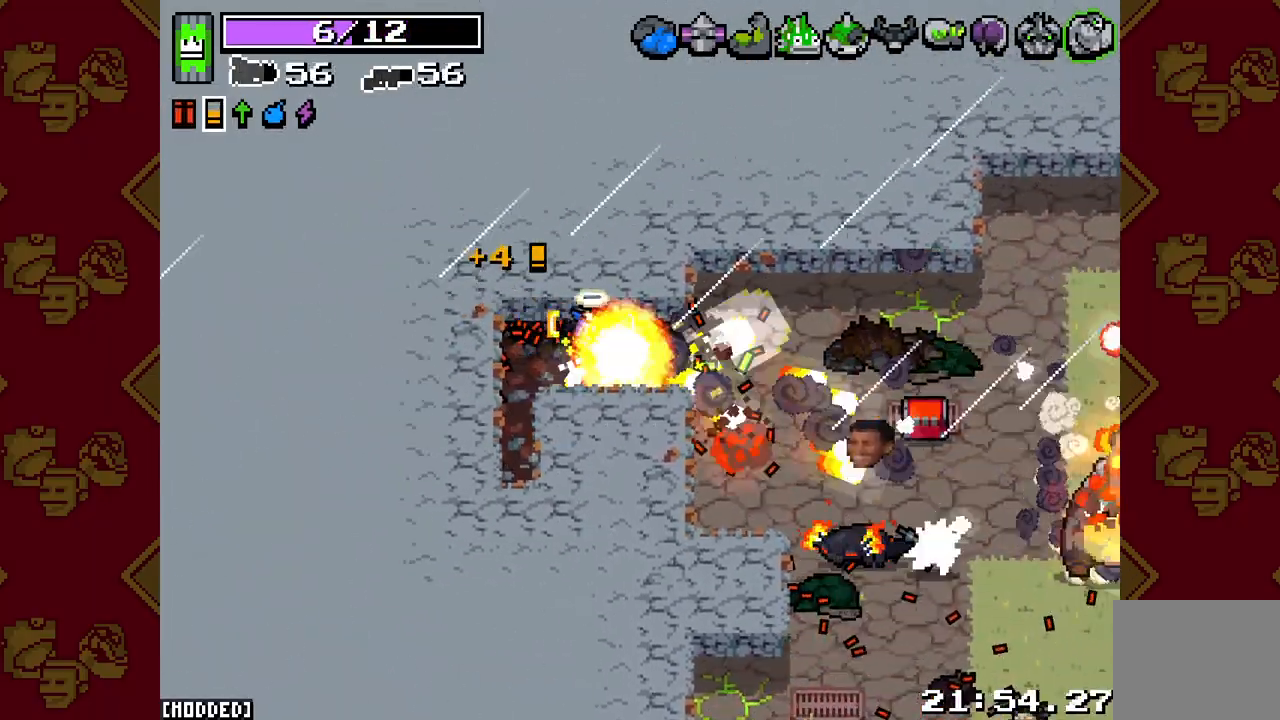
{"buttons": ["L2", "R2"], "left_stick": "down-left", "right_stick": "down-right", "events": [[167, "left_stick", "up-right"], [350, "left_stick", "center"], [400, "left_stick", "left"], [450, "left_stick", "down-left"]]}
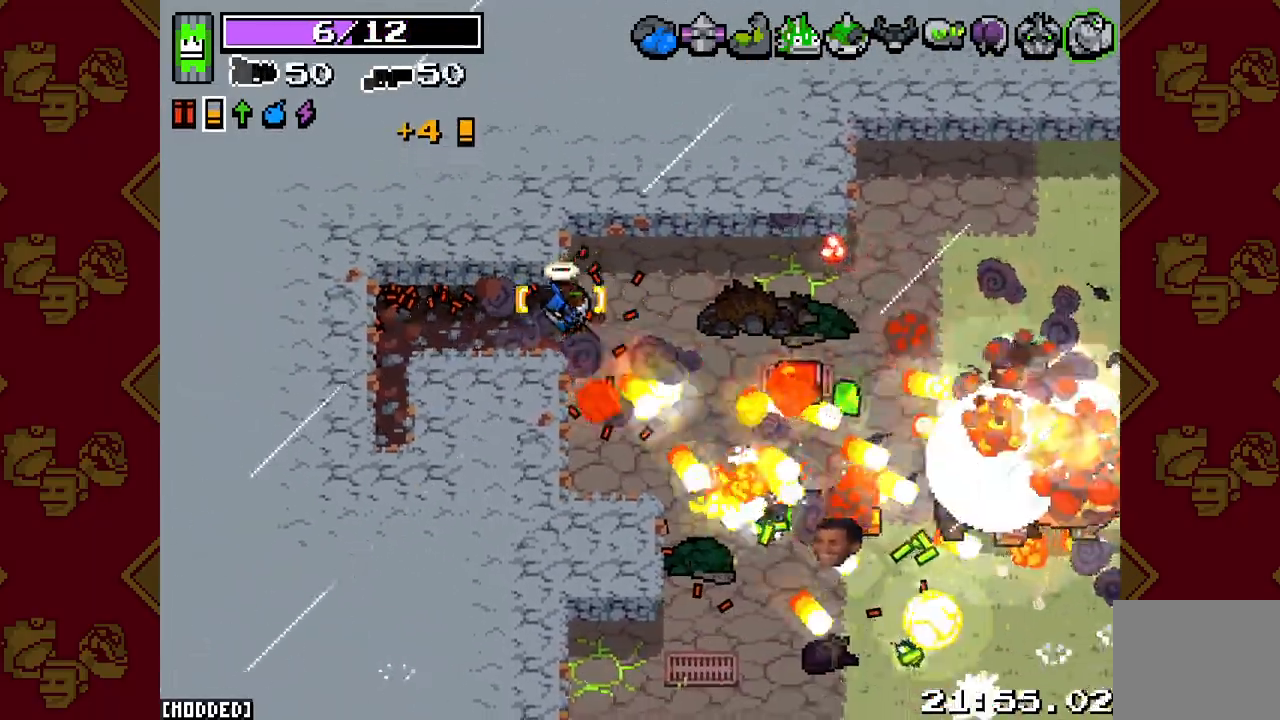
{"buttons": ["L2"], "left_stick": "center", "right_stick": "right", "events": [[117, "left_stick", "left"], [133, "right_stick", "right"], [167, "L2", "up"], [450, "L2", "down"], [450, "left_stick", "center"], [500, "R2", "up"]]}
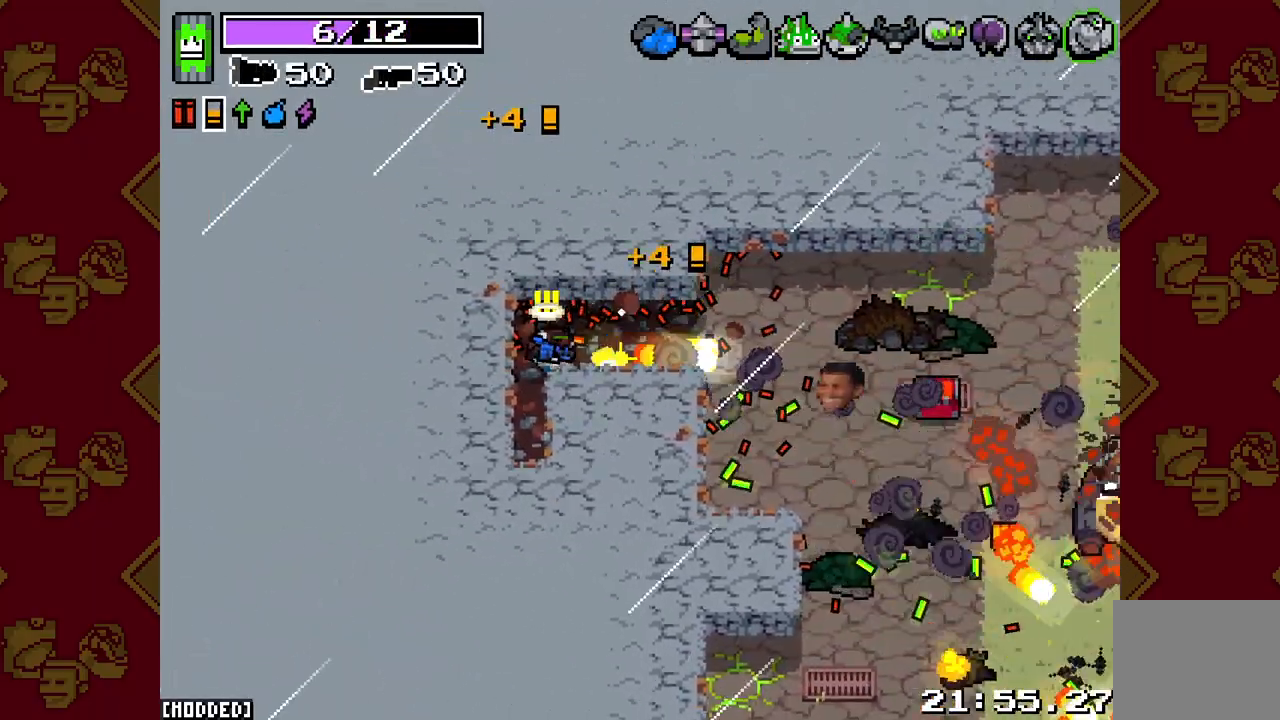
{"buttons": ["R2"], "left_stick": "right", "right_stick": "right", "events": [[67, "L2", "up"], [67, "right_stick", "center"], [250, "left_stick", "right"], [333, "right_stick", "right"], [500, "R2", "down"]]}
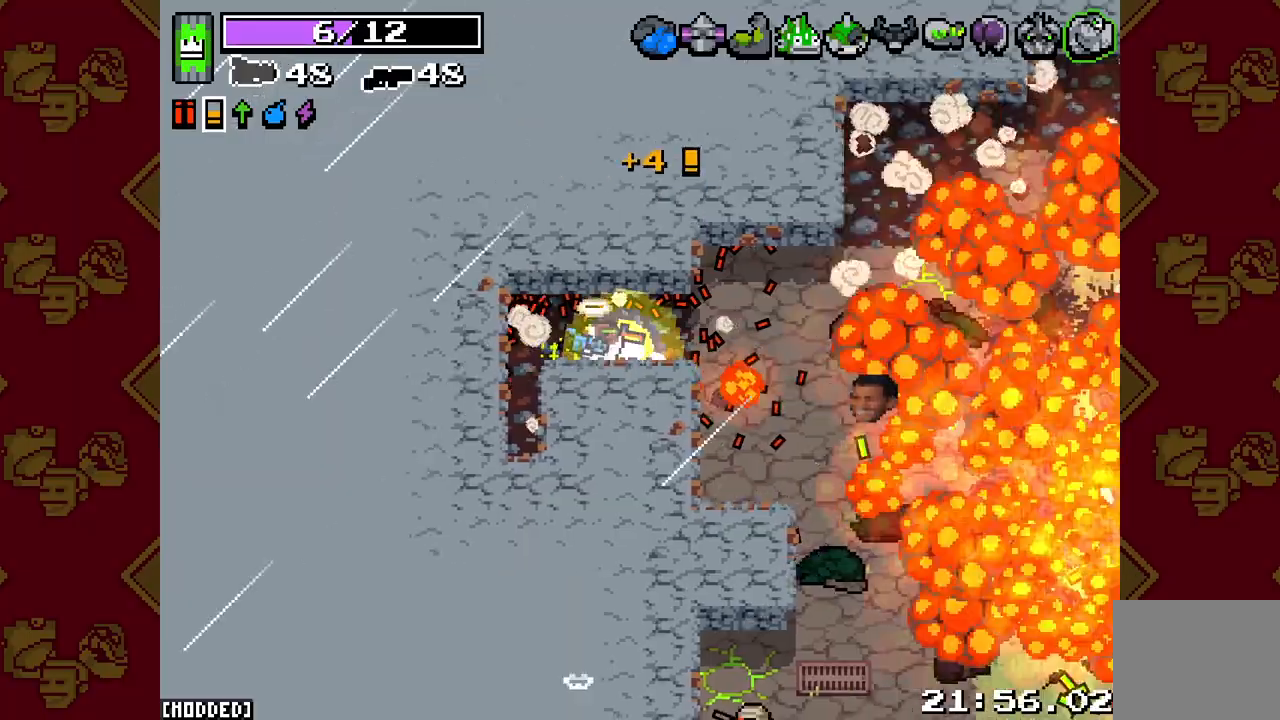
{"buttons": ["L2", "R2"], "left_stick": "right", "right_stick": "right", "events": [[50, "L2", "down"]]}
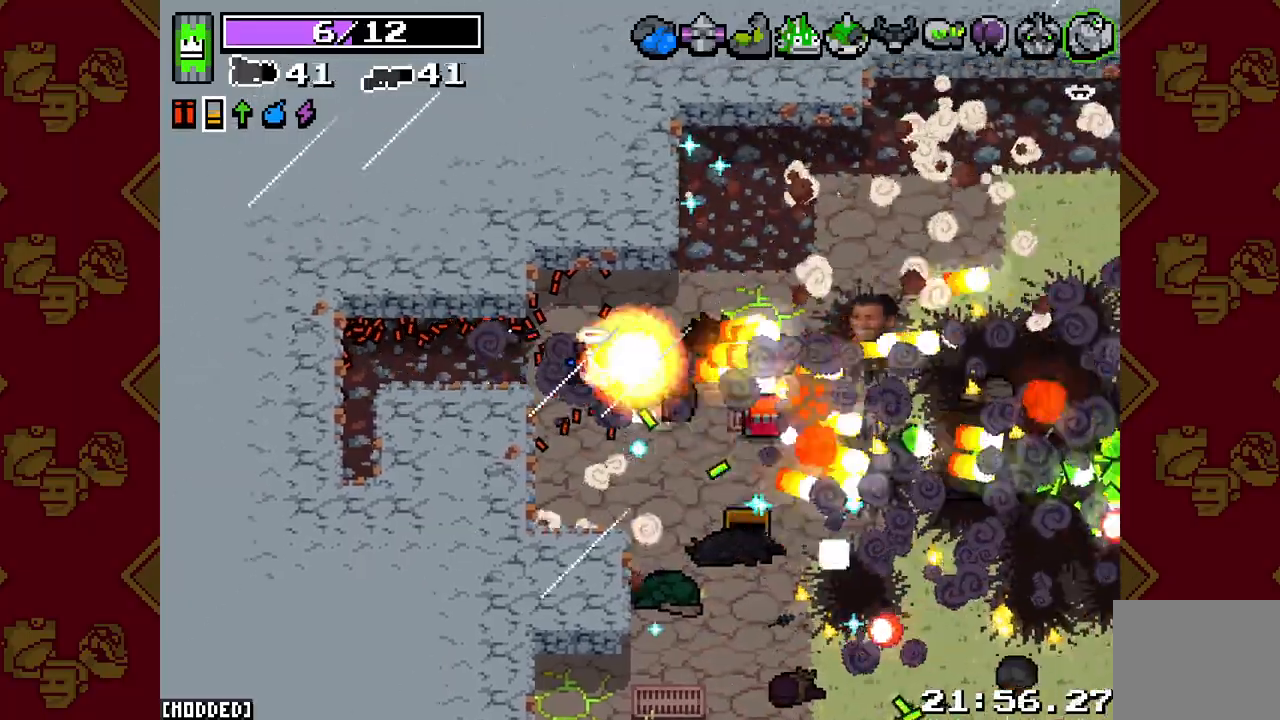
{"buttons": ["L2", "R2"], "left_stick": "up-right", "right_stick": "right", "events": [[50, "left_stick", "down-right"], [233, "L2", "up"], [283, "R2", "up"], [367, "left_stick", "up-right"], [400, "R2", "down"], [483, "L2", "down"]]}
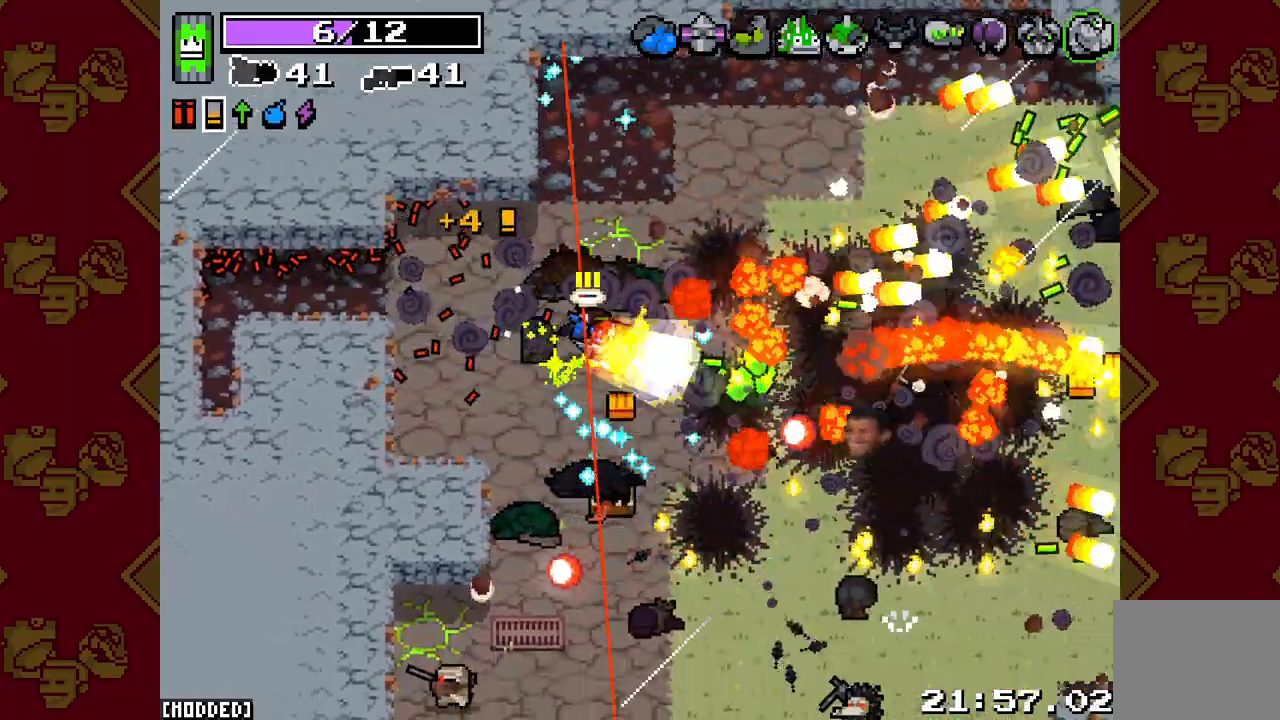
{"buttons": [], "left_stick": "up-left", "right_stick": "up-right", "events": [[317, "left_stick", "up-left"], [350, "R2", "up"], [350, "right_stick", "up-right"], [367, "L2", "up"]]}
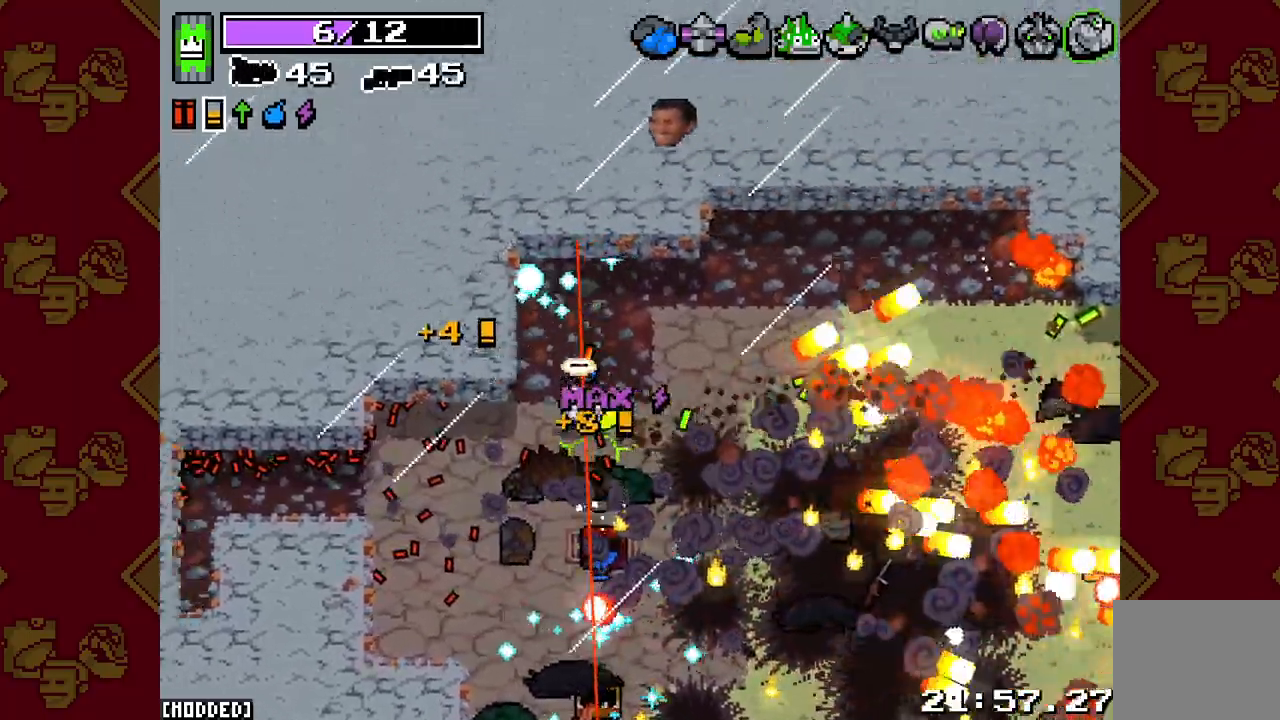
{"buttons": ["L2", "R2"], "left_stick": "center", "right_stick": "left", "events": [[17, "right_stick", "up"], [83, "left_stick", "up"], [133, "right_stick", "up-left"], [200, "left_stick", "up-right"], [350, "R2", "down"], [383, "L2", "down"], [400, "right_stick", "left"], [433, "left_stick", "up-left"], [483, "left_stick", "center"]]}
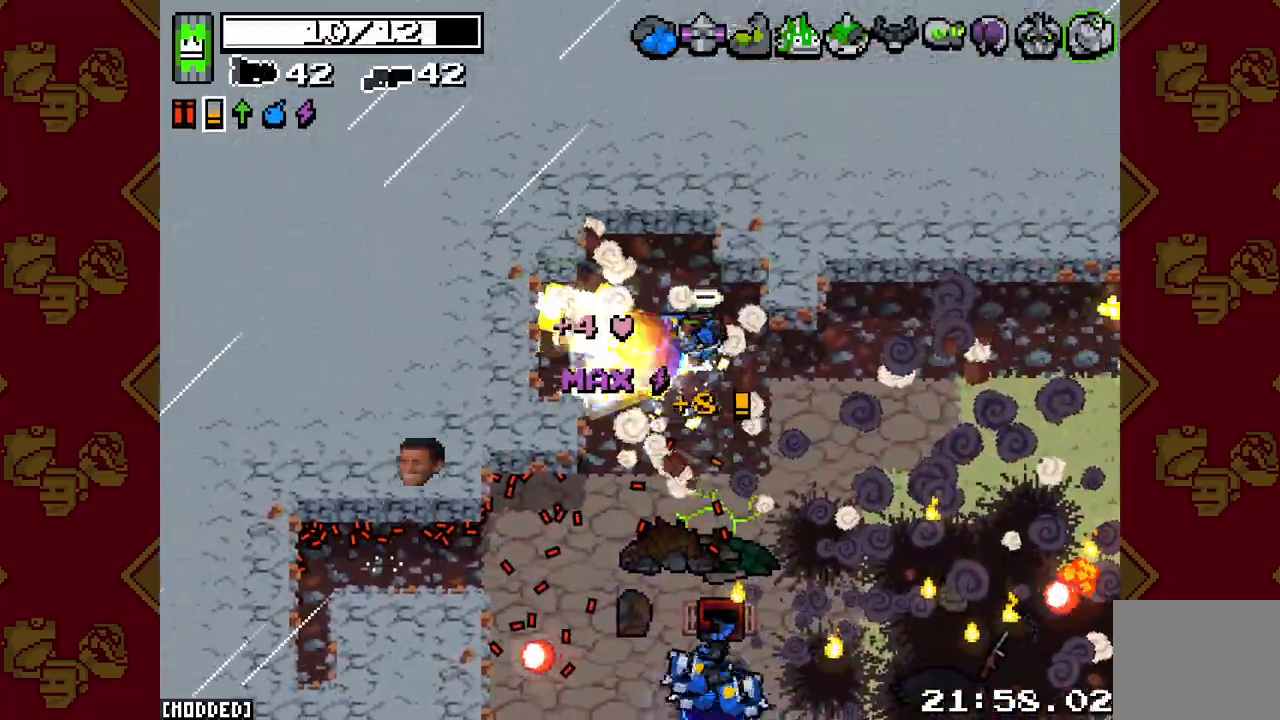
{"buttons": ["L2", "R2"], "left_stick": "up-right", "right_stick": "down-left", "events": [[33, "left_stick", "down-right"], [33, "right_stick", "down-left"], [267, "left_stick", "right"], [400, "left_stick", "up-right"]]}
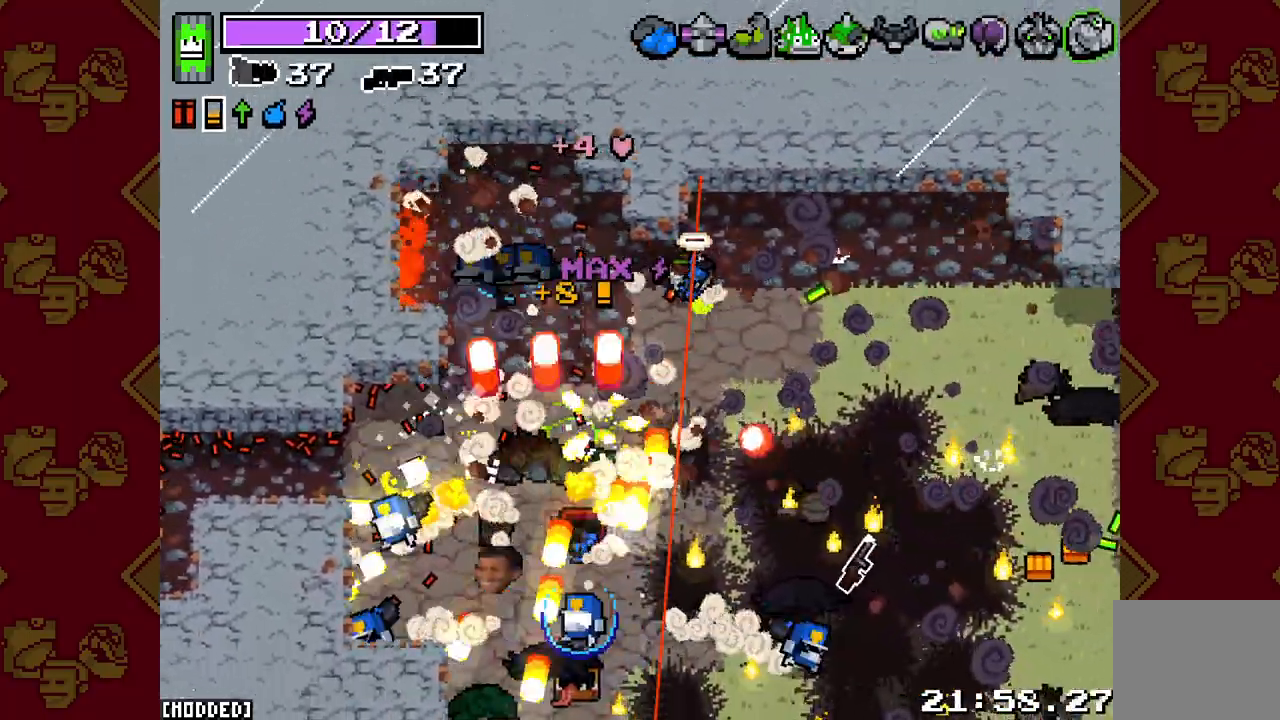
{"buttons": ["L2", "R2"], "left_stick": "down-right", "right_stick": "down", "events": [[100, "left_stick", "right"], [283, "left_stick", "down-right"], [300, "right_stick", "down"]]}
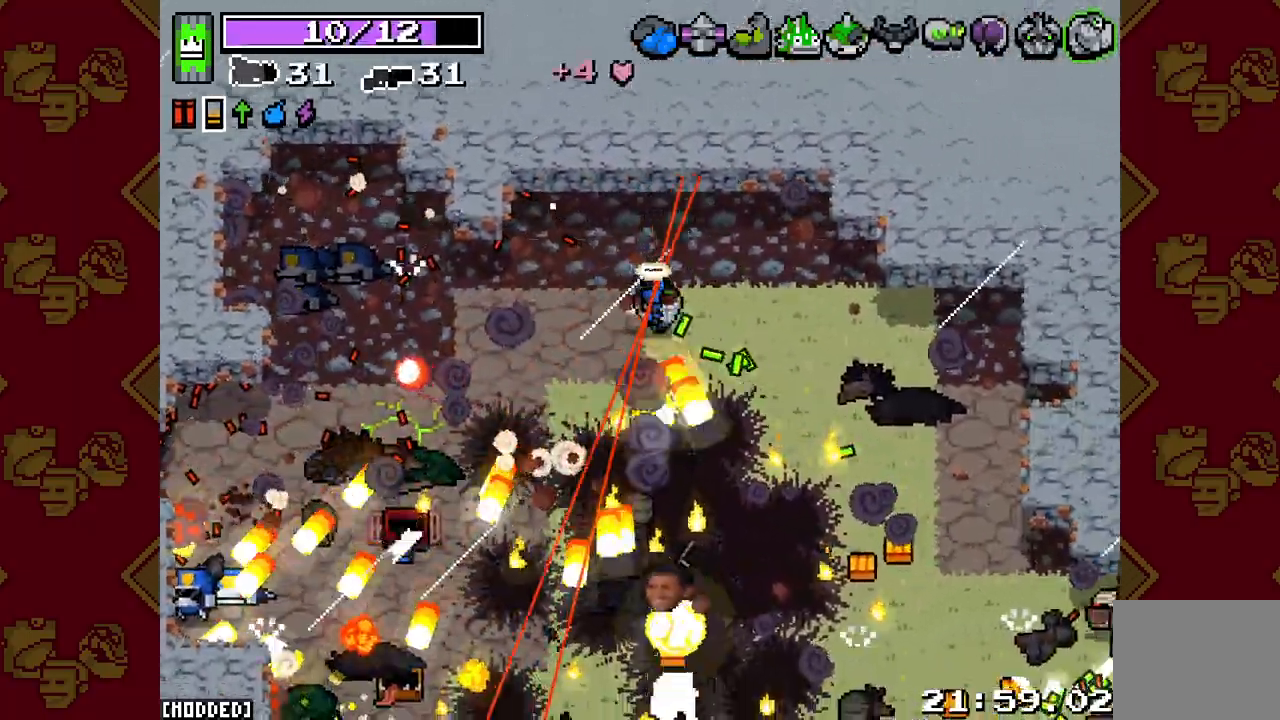
{"buttons": ["L2", "R2"], "left_stick": "down-right", "right_stick": "down-right", "events": [[150, "left_stick", "right"], [300, "L2", "up"], [300, "R2", "up"], [333, "left_stick", "down-right"], [350, "right_stick", "down-right"], [417, "L2", "down"], [417, "R2", "down"]]}
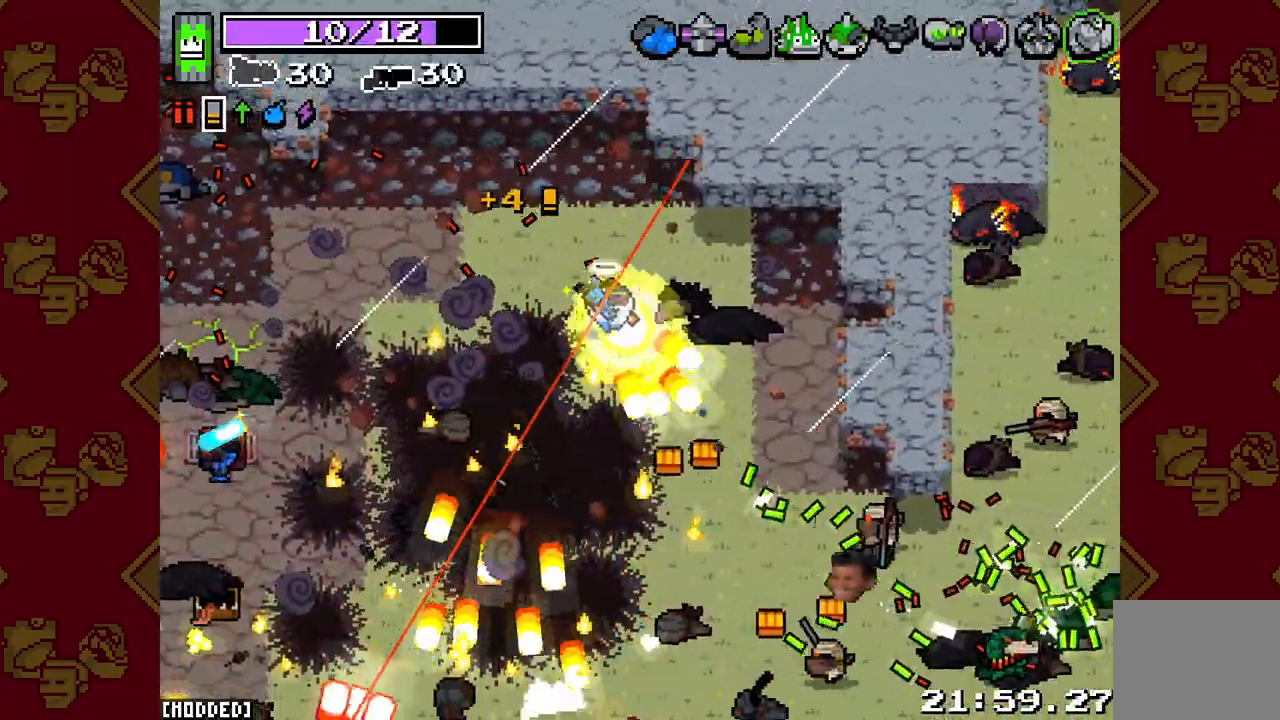
{"buttons": ["L2", "R2"], "left_stick": "down-right", "right_stick": "down", "events": [[383, "right_stick", "down"]]}
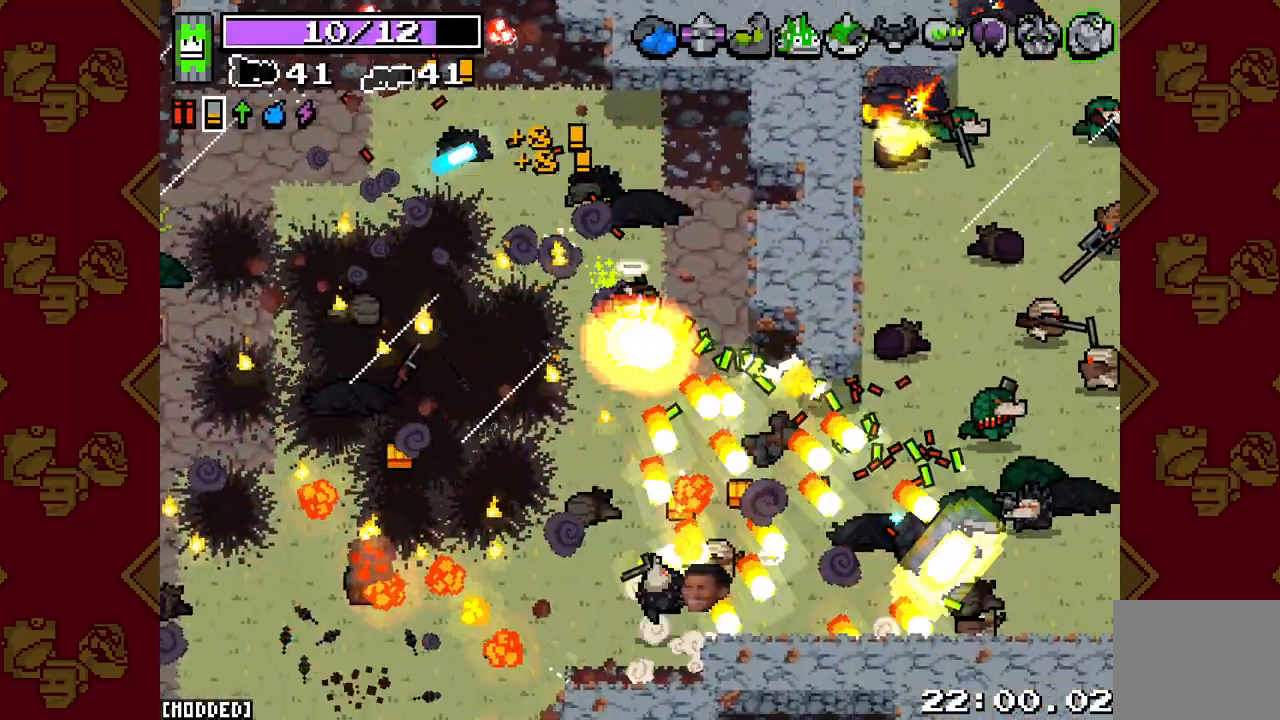
{"buttons": [], "left_stick": "down-right", "right_stick": "down-right", "events": [[367, "right_stick", "down-right"], [400, "R2", "up"], [433, "L2", "up"]]}
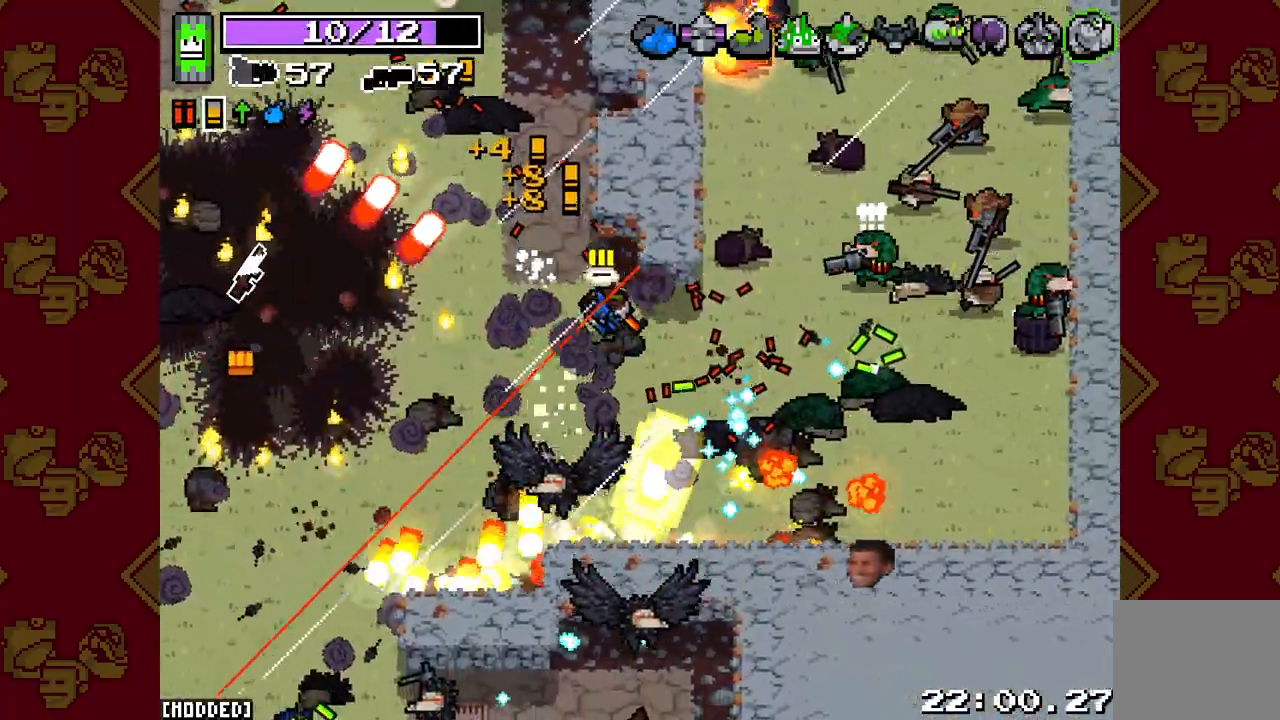
{"buttons": ["L2", "R2"], "left_stick": "down-right", "right_stick": "up-right", "events": [[33, "R2", "down"], [67, "L2", "down"], [333, "left_stick", "right"], [367, "right_stick", "up-right"], [483, "left_stick", "down-right"]]}
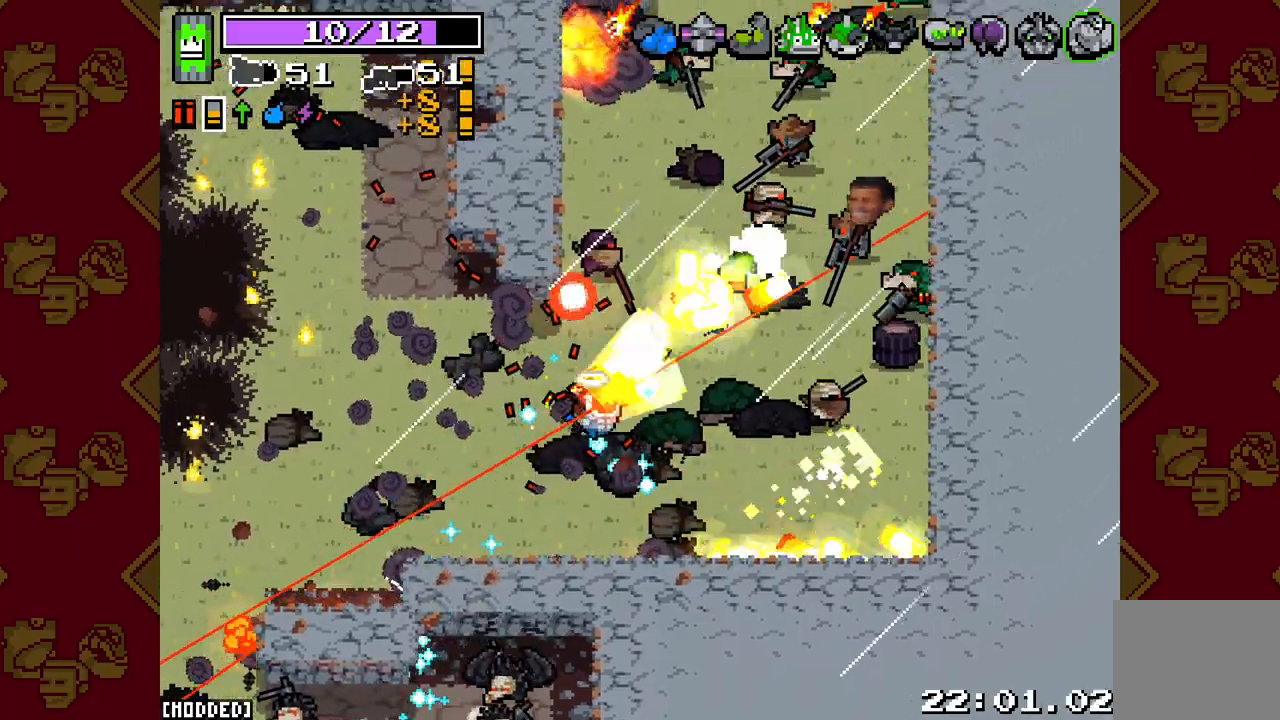
{"buttons": ["L2", "R2"], "left_stick": "down-right", "right_stick": "up", "events": [[467, "right_stick", "up"]]}
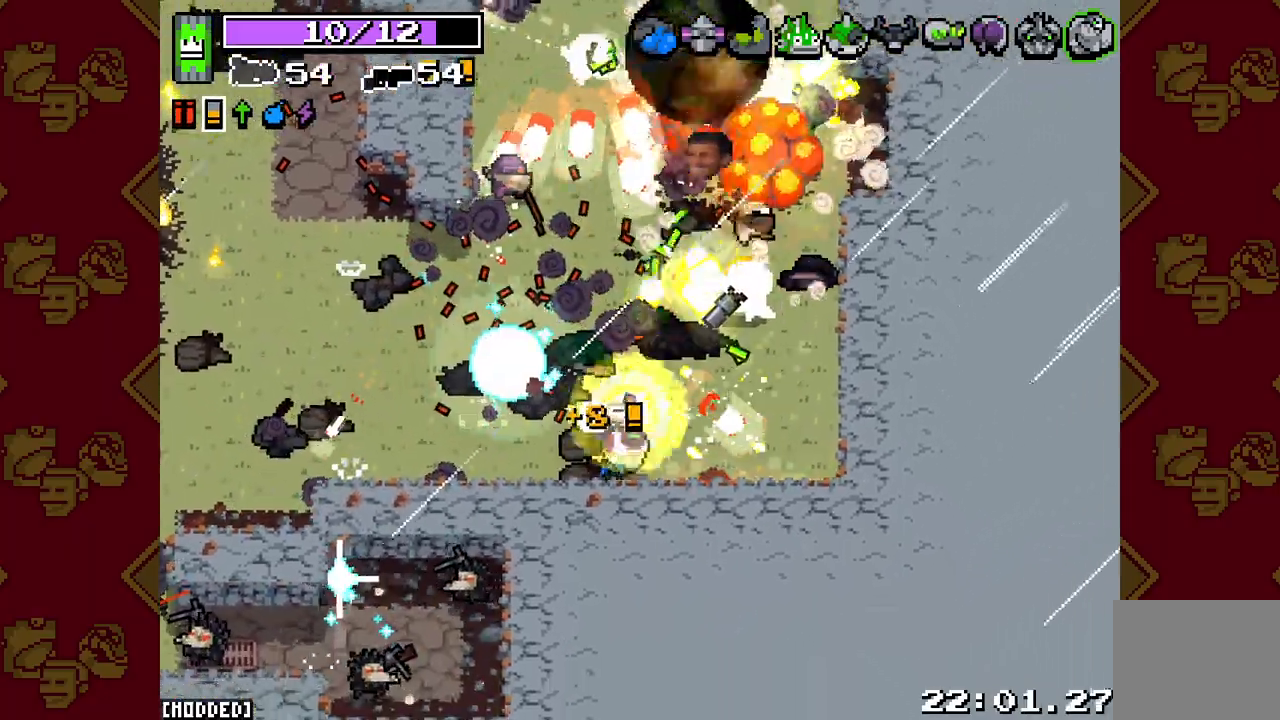
{"buttons": ["L2", "R2"], "left_stick": "up-right", "right_stick": "up-left", "events": [[83, "right_stick", "up-left"], [167, "left_stick", "right"], [417, "left_stick", "up-right"]]}
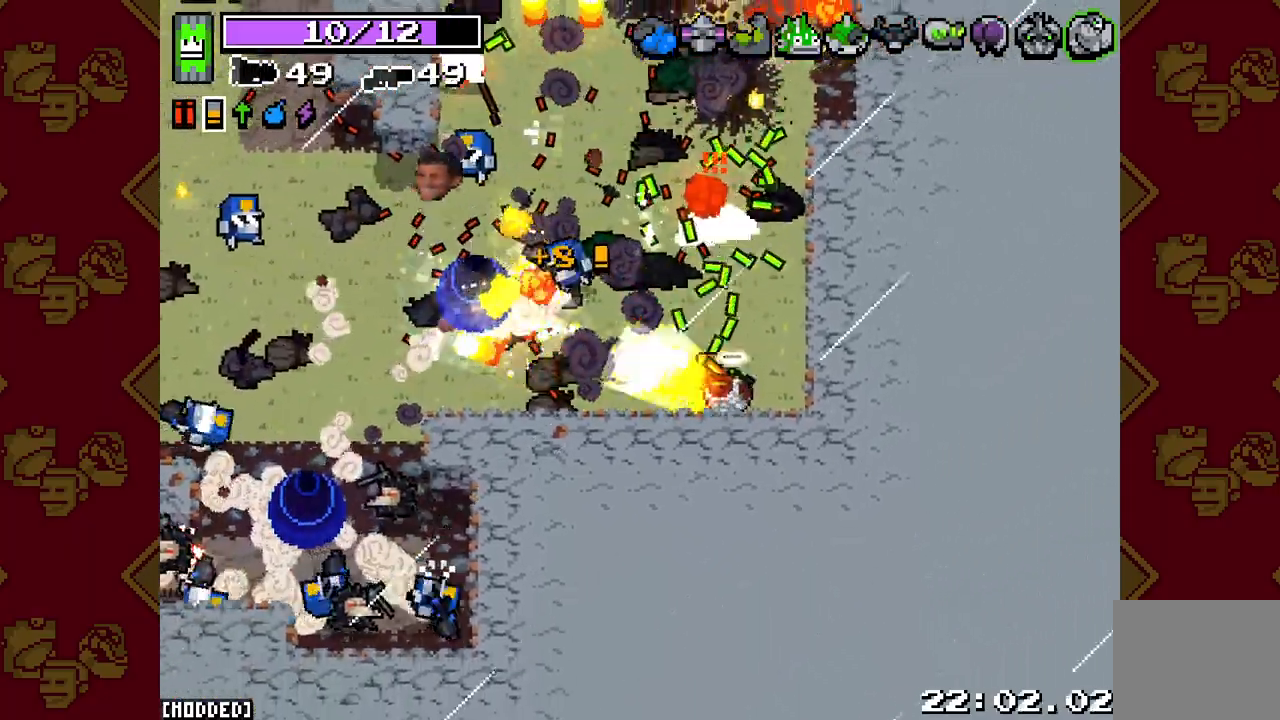
{"buttons": ["L2", "R2"], "left_stick": "up", "right_stick": "up-left", "events": [[183, "left_stick", "up"]]}
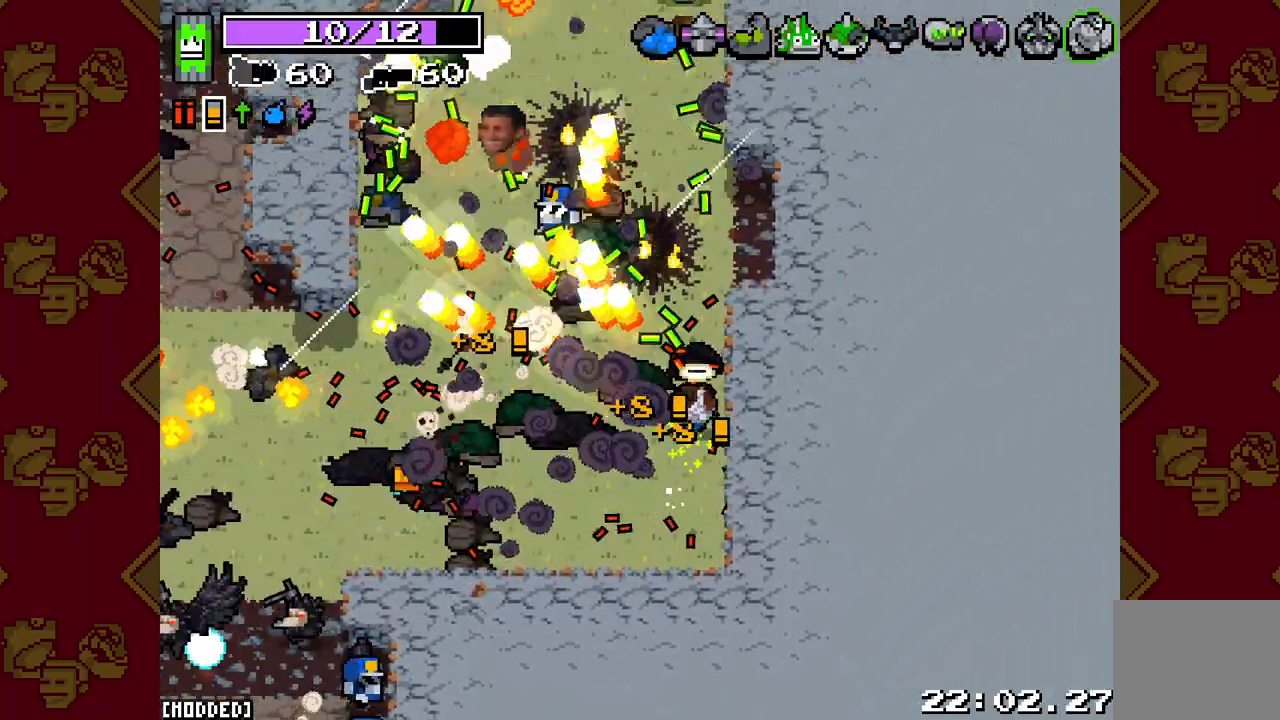
{"buttons": ["L2", "R2"], "left_stick": "up", "right_stick": "up", "events": [[200, "right_stick", "up"]]}
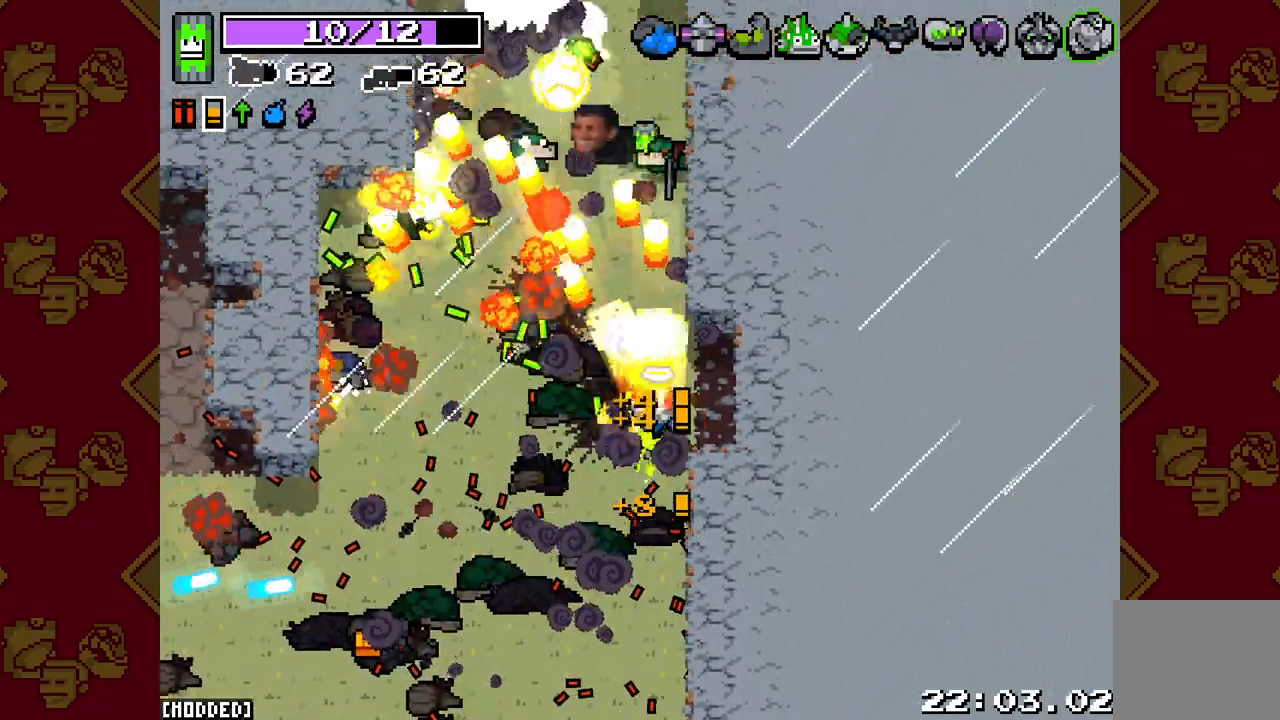
{"buttons": ["L2", "R2"], "left_stick": "up-left", "right_stick": "up", "events": [[33, "left_stick", "up-left"]]}
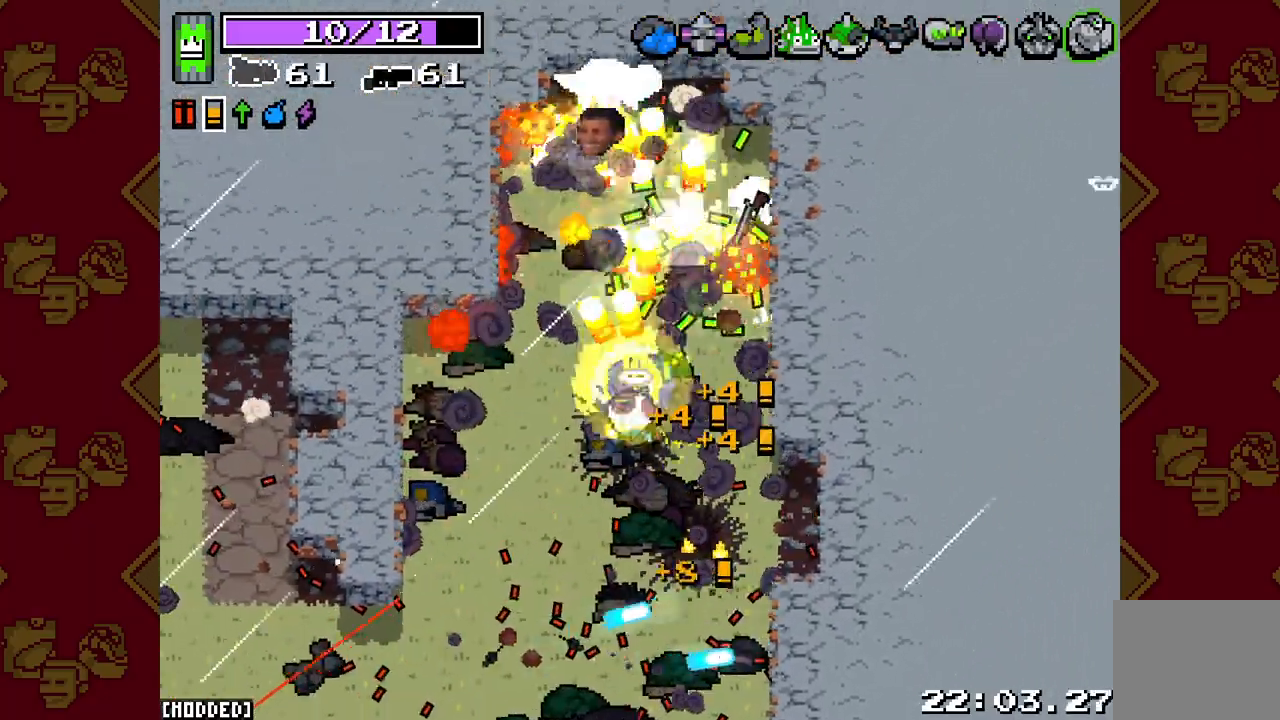
{"buttons": ["L2", "R2"], "left_stick": "right", "right_stick": "center", "events": [[83, "R2", "up"], [117, "right_stick", "up-right"], [133, "L2", "up"], [283, "L2", "down"], [283, "right_stick", "down-right"], [350, "R2", "down"], [400, "left_stick", "right"], [400, "right_stick", "center"]]}
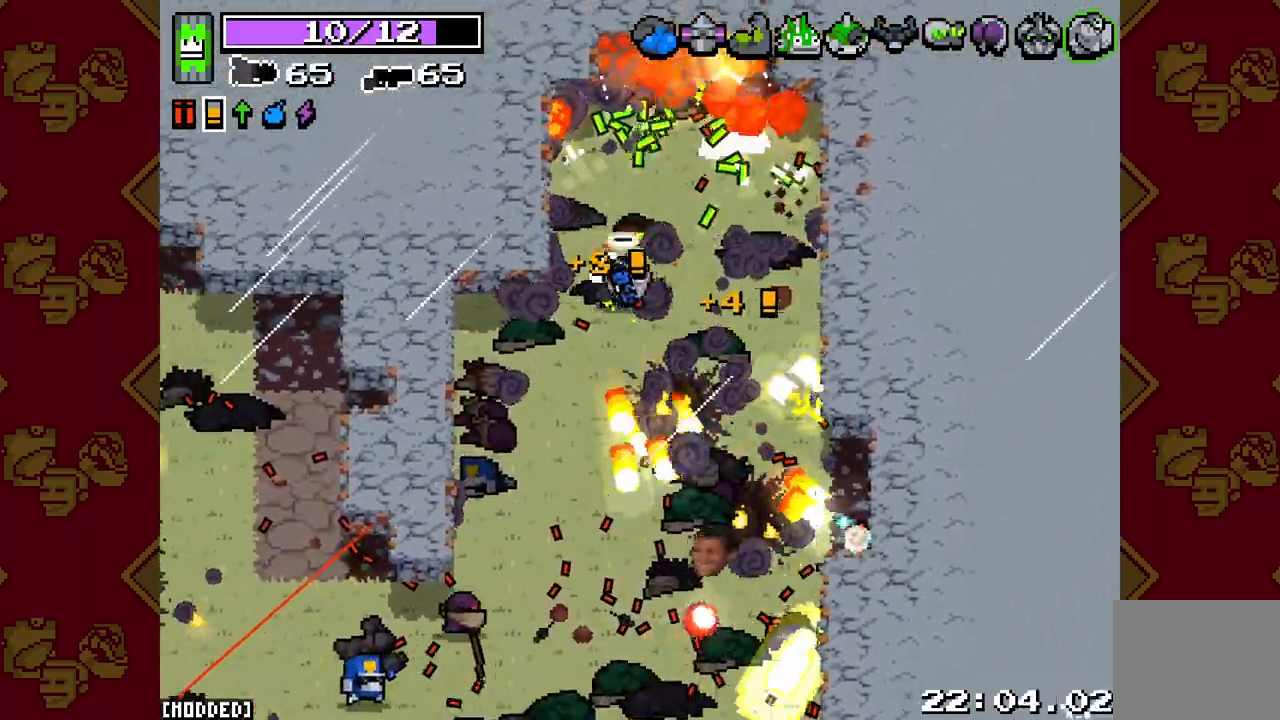
{"buttons": ["L2", "R2"], "left_stick": "up-left", "right_stick": "down-left", "events": [[50, "R2", "up"], [83, "left_stick", "down-right"], [217, "right_stick", "down"], [267, "R2", "down"], [267, "right_stick", "down-left"], [300, "left_stick", "up"], [417, "left_stick", "up-left"]]}